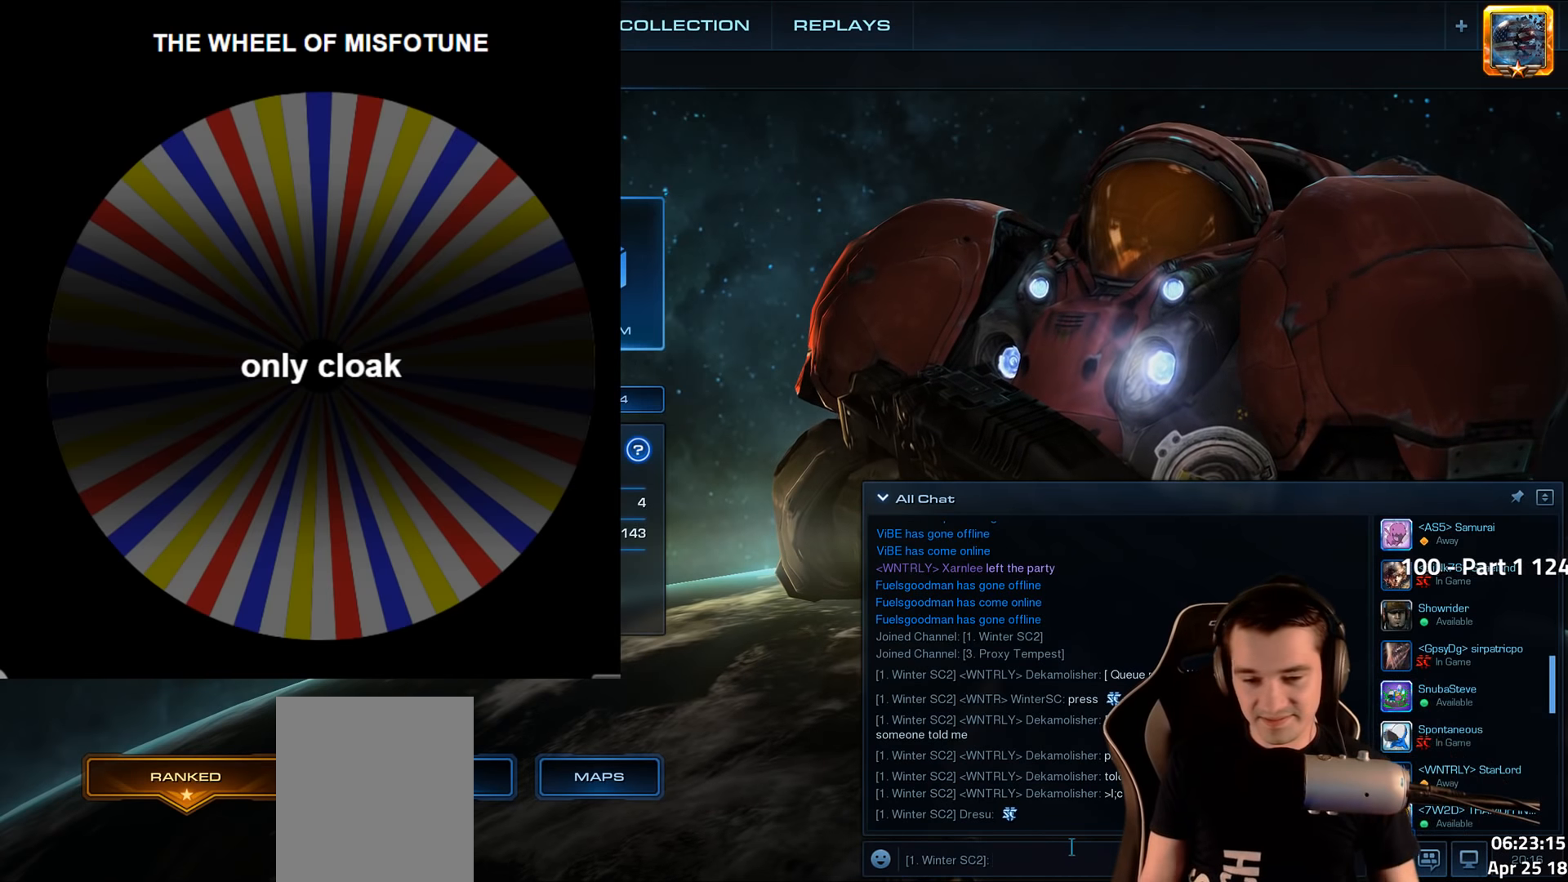
Gameplay with keyboard; each line is a JSON object with the keys held at the frame after it. "events" lists presses ("down") and releases ("up") of "1", "2", "3", "4", "5", "6", "a", "alt", "b", "c", "caps_lock", "ctrl", "d", "e", "escape", "f", "f1", "f2", "f3", "f4", "f5", "f6", "g", "q", "r", "s", "shift", "space", "super", "t", "tab", "tilde", "v", "w", "x" and "z" between this image and that frame as [ms after this image, input, new state], when the widget could be followed in between. No other keys are recorded. Mouse input is not recorded.
{"keys": ["alt", "tab"], "events": [[334, "alt", "down"], [400, "tab", "down"]]}
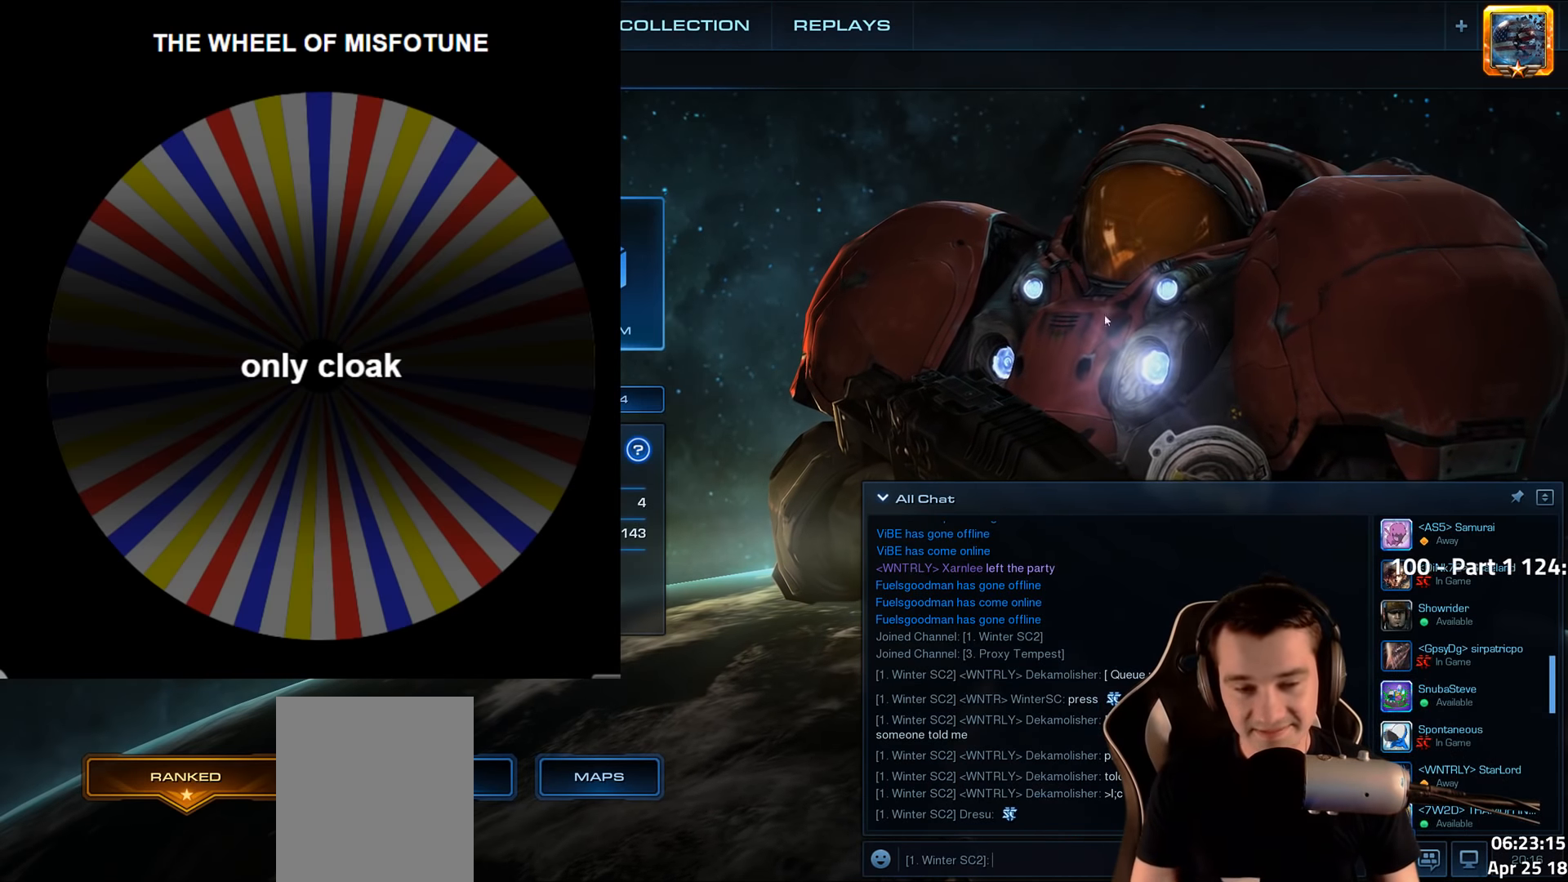
{"keys": ["alt", "tab"], "events": [[50, "tab", "up"], [434, "tab", "down"]]}
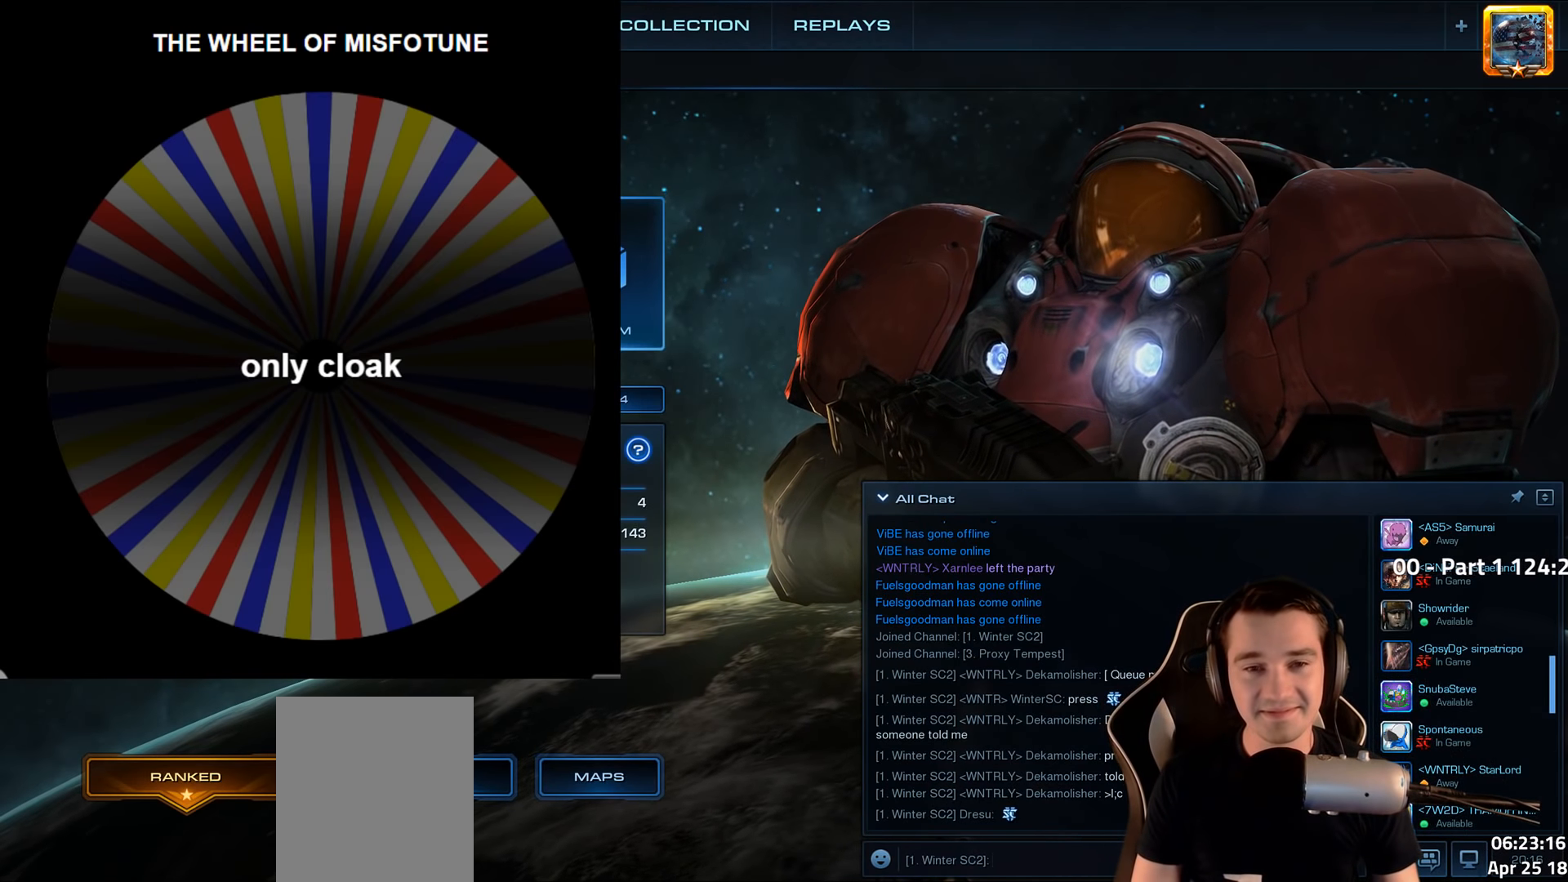
{"keys": [], "events": [[50, "alt", "up"], [84, "tab", "up"]]}
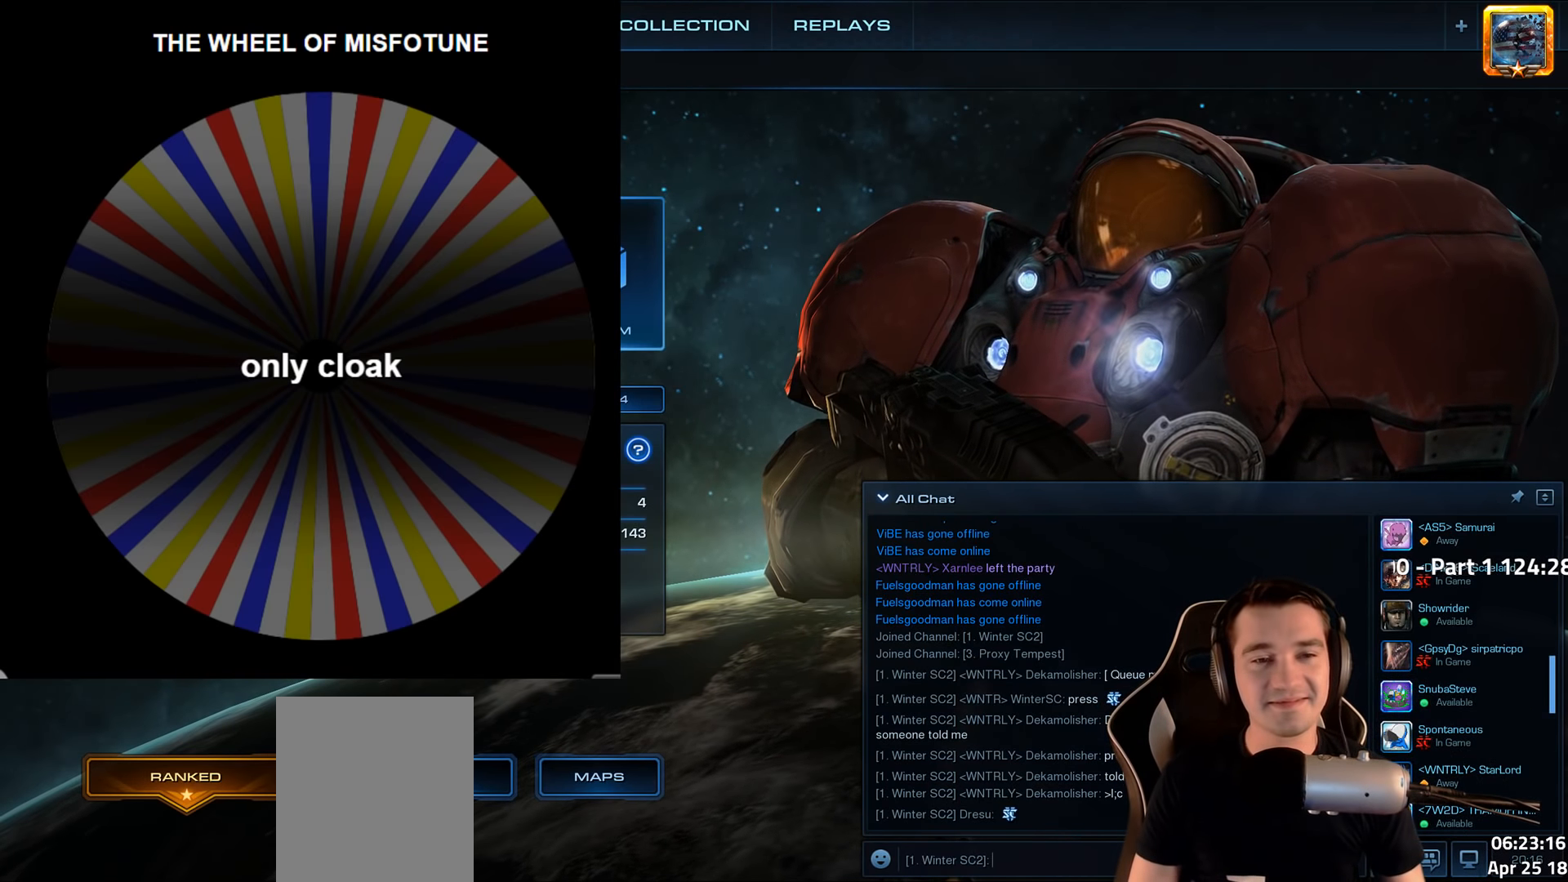
{"keys": [], "events": []}
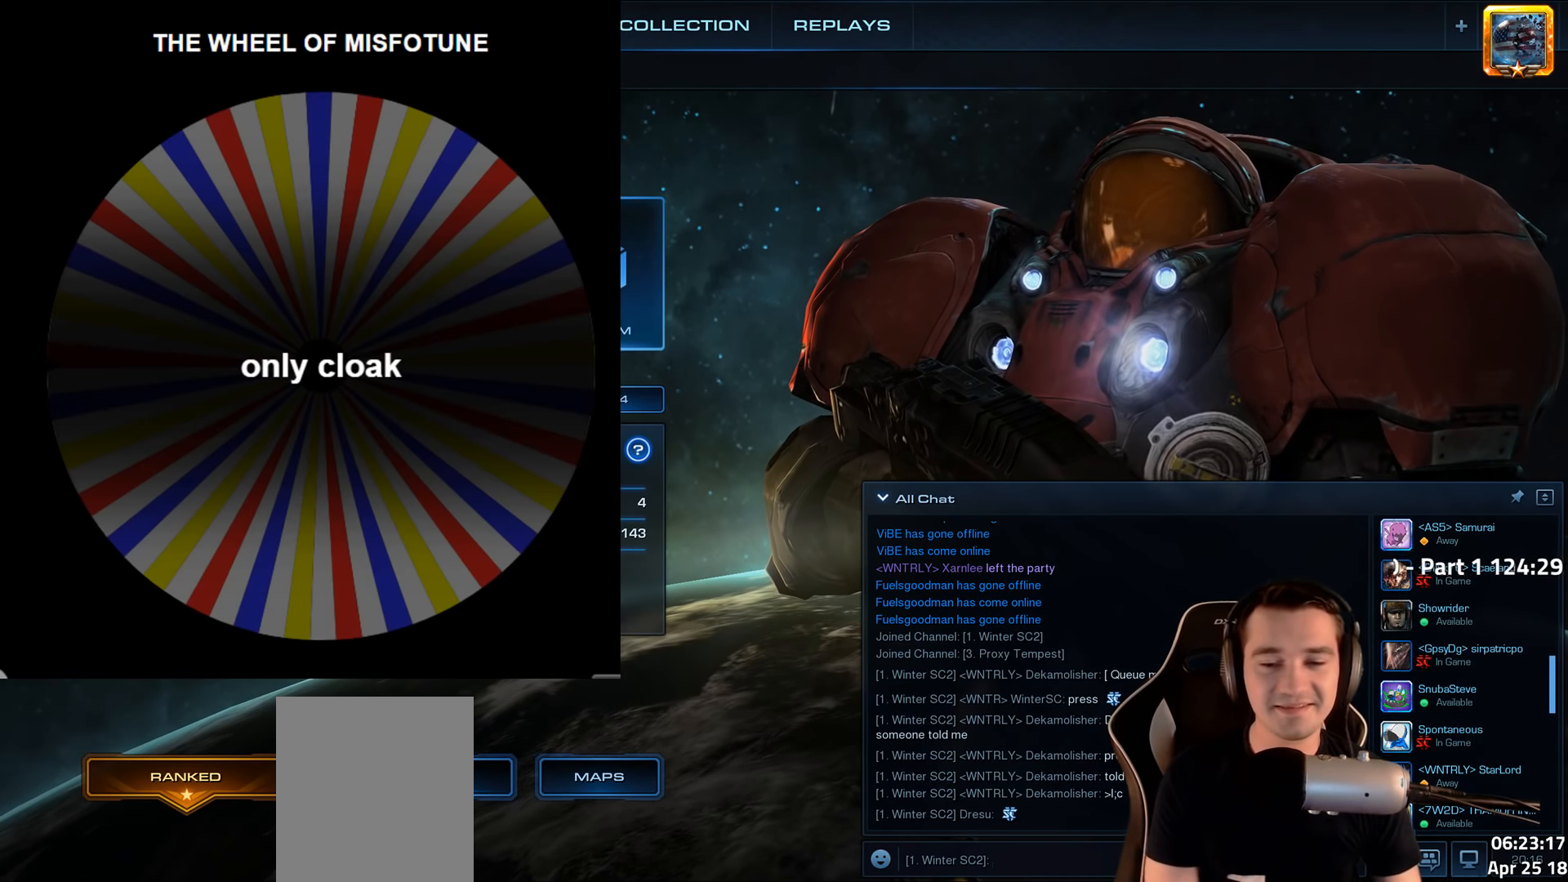
{"keys": [], "events": []}
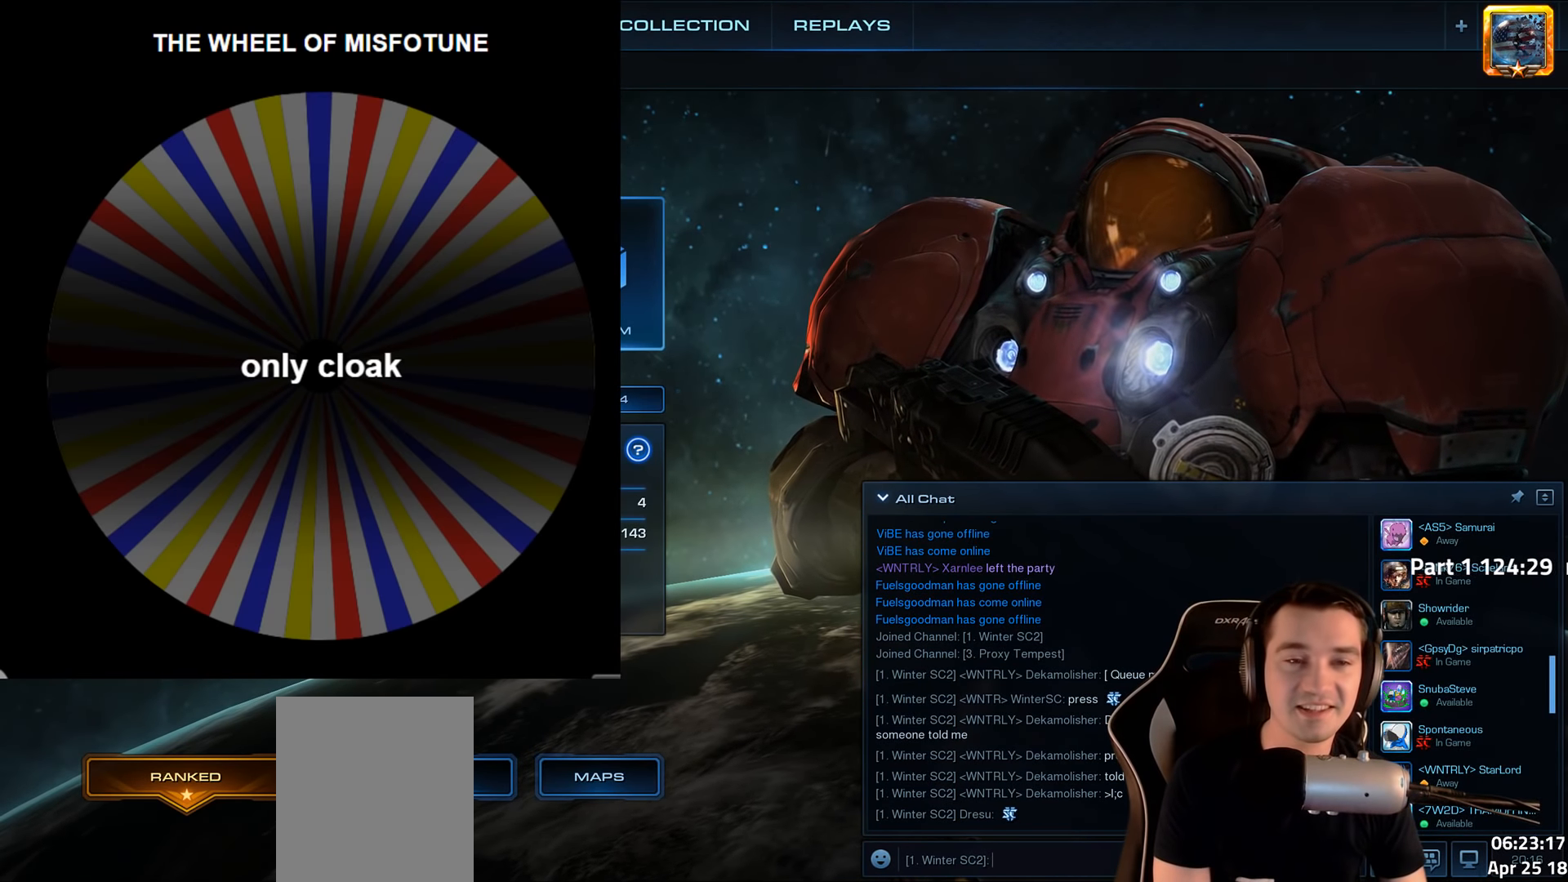
{"keys": [], "events": [[67, "d", "down"], [167, "d", "up"], [234, "r", "down"], [284, "e", "down"], [317, "r", "up"], [417, "e", "up"]]}
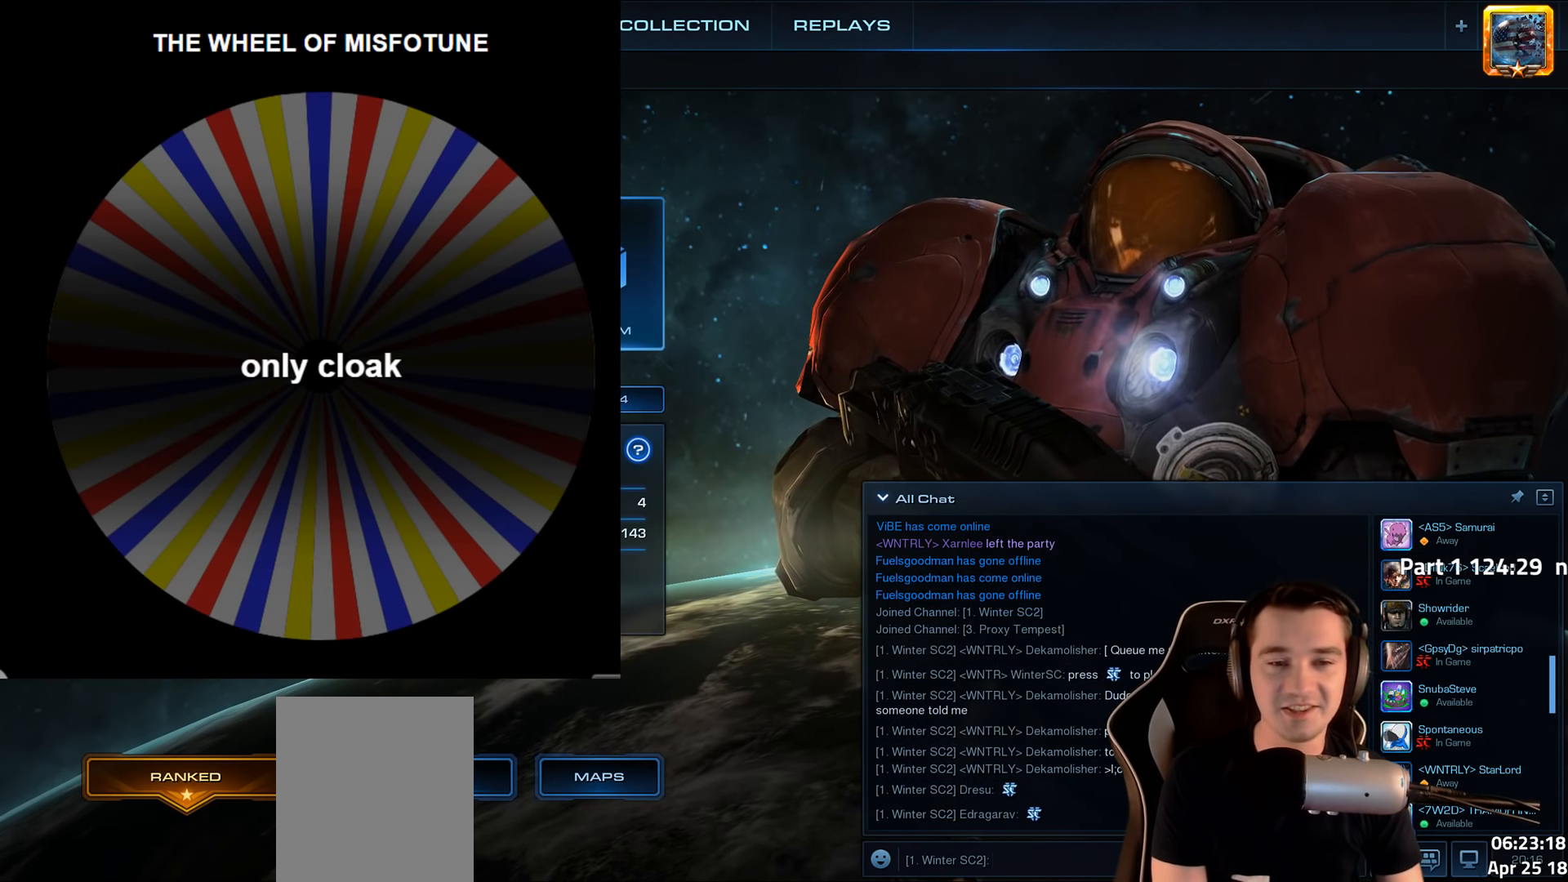
{"keys": [], "events": [[100, "s", "down"], [217, "s", "up"]]}
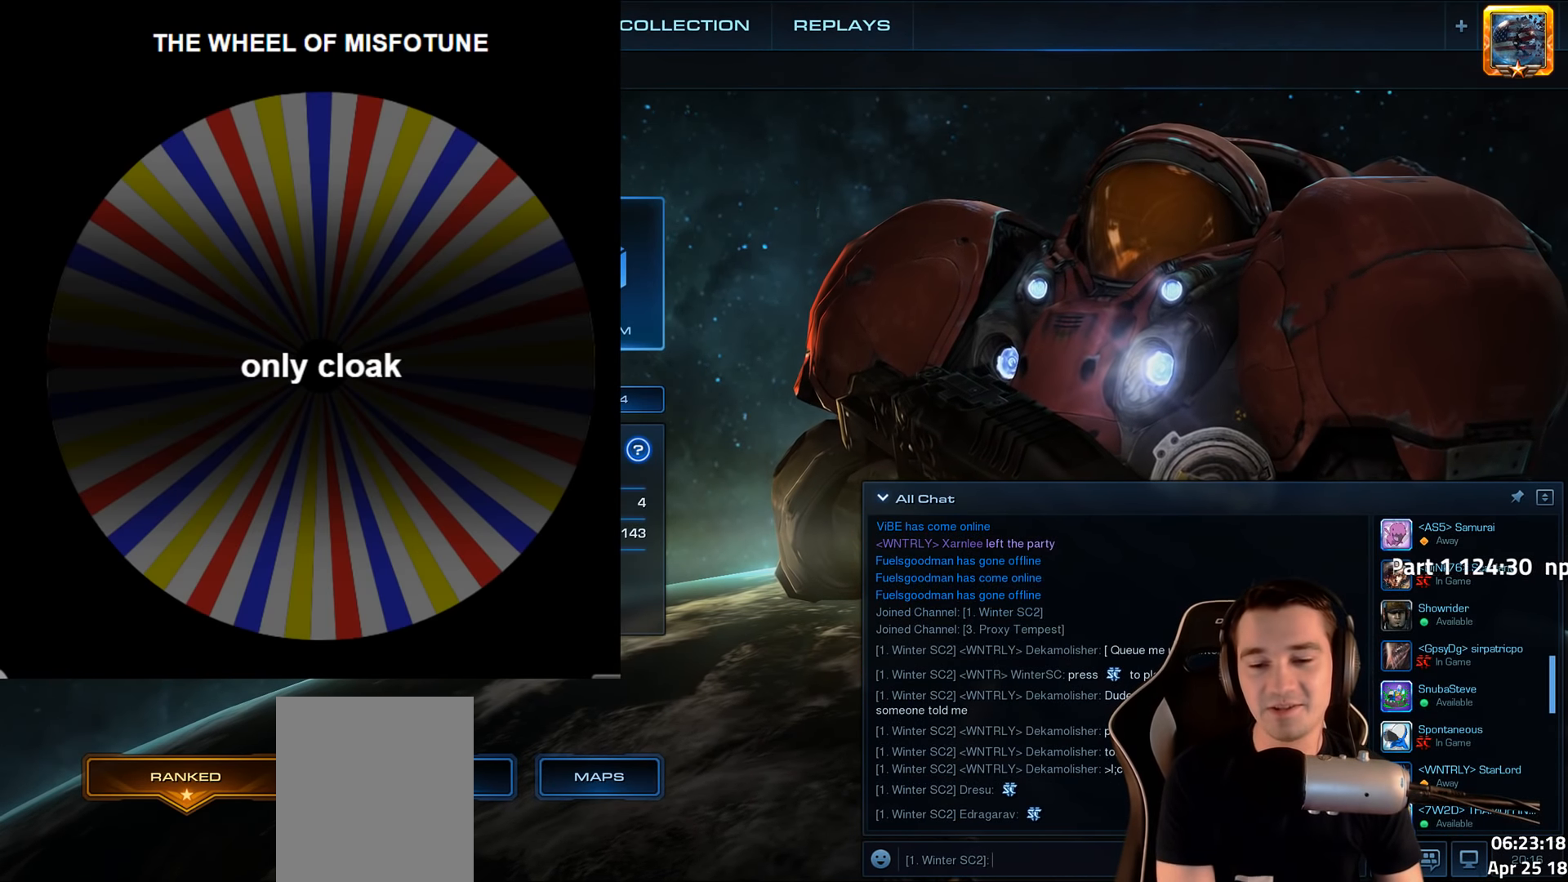
{"keys": [], "events": []}
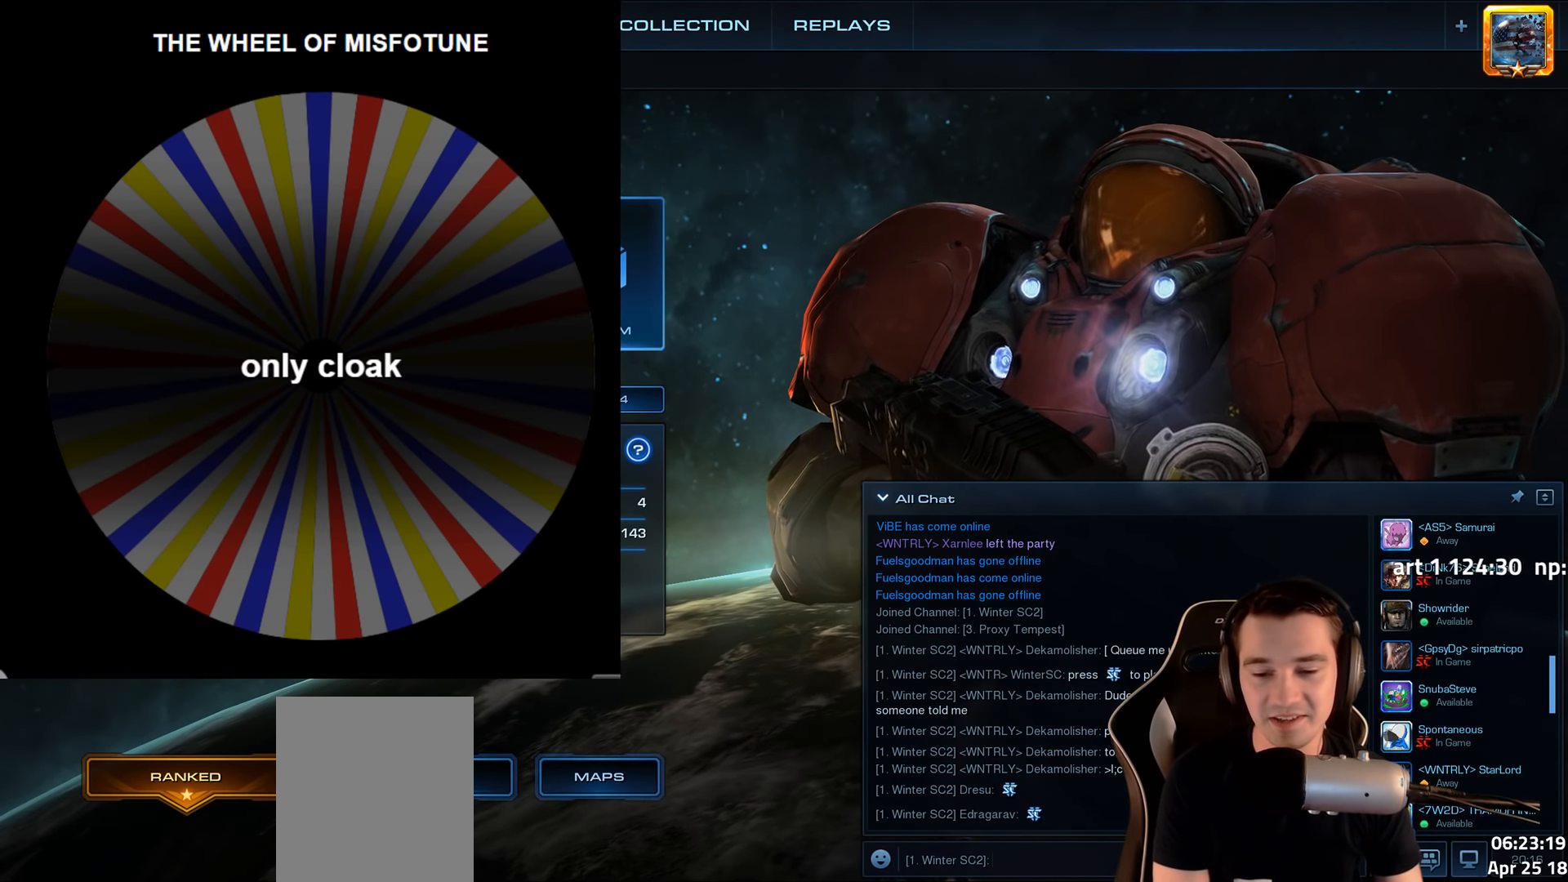
{"keys": [], "events": [[84, "e", "down"], [184, "e", "up"], [300, "d", "down"], [417, "d", "up"]]}
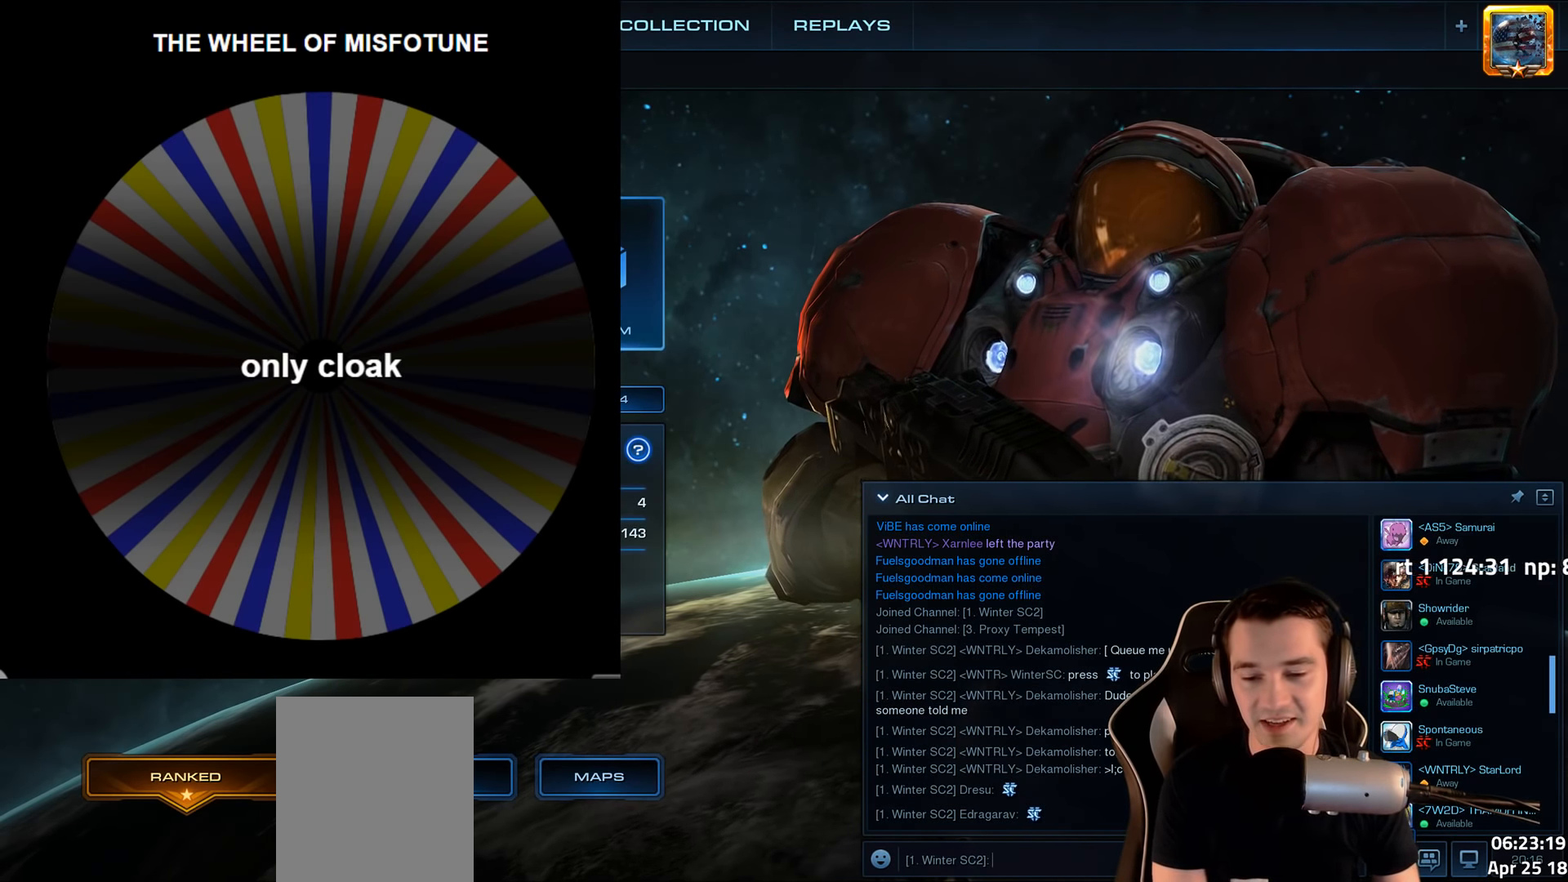
{"keys": [], "events": [[67, "g", "down"], [167, "g", "up"]]}
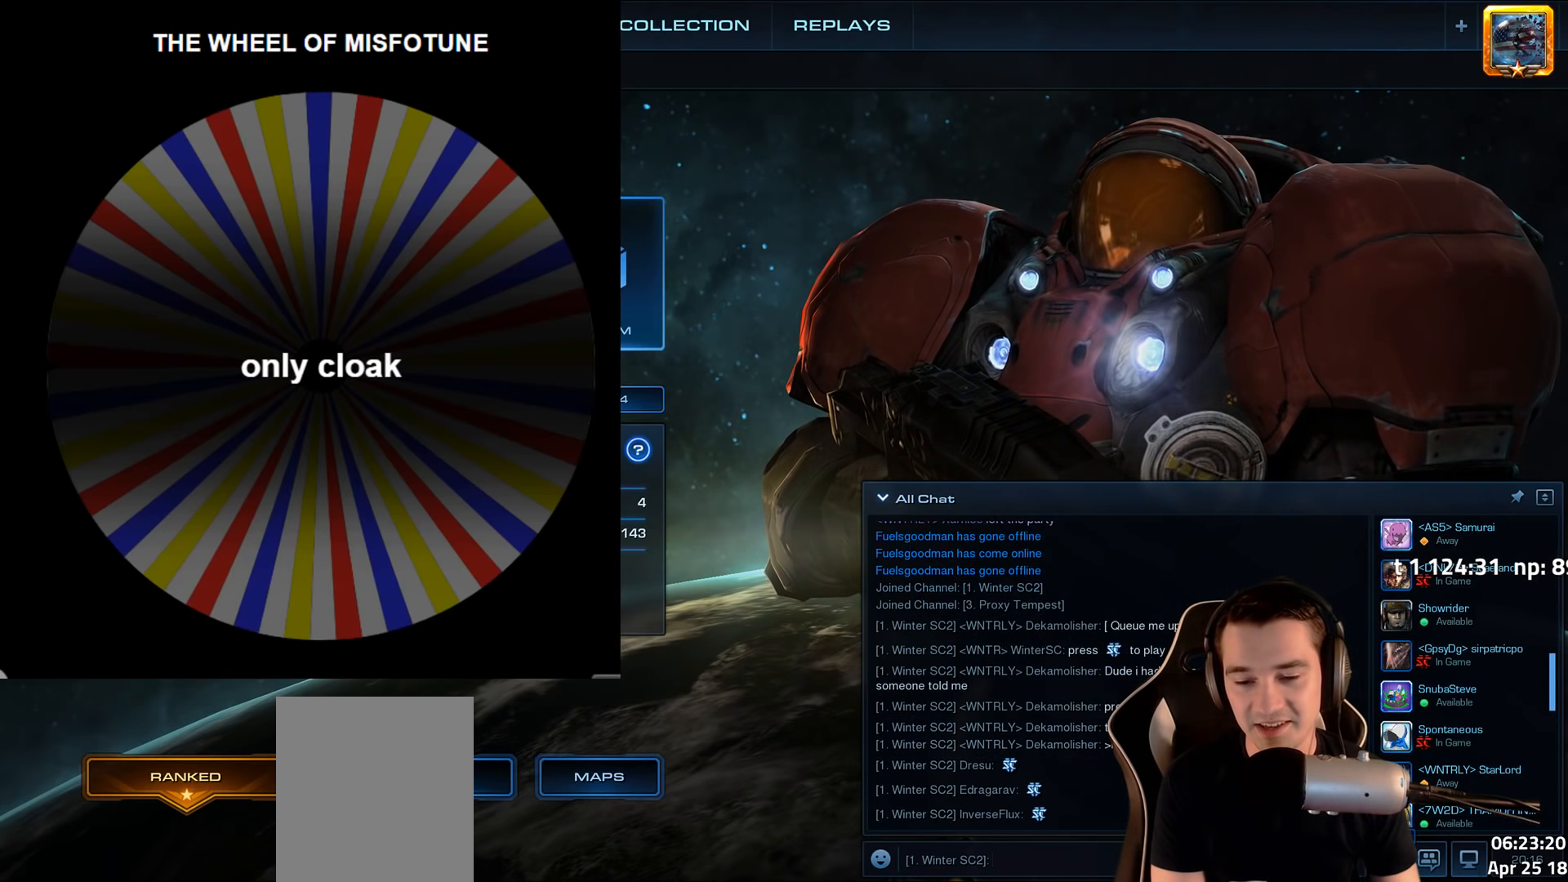
{"keys": ["r"], "events": [[450, "r", "down"]]}
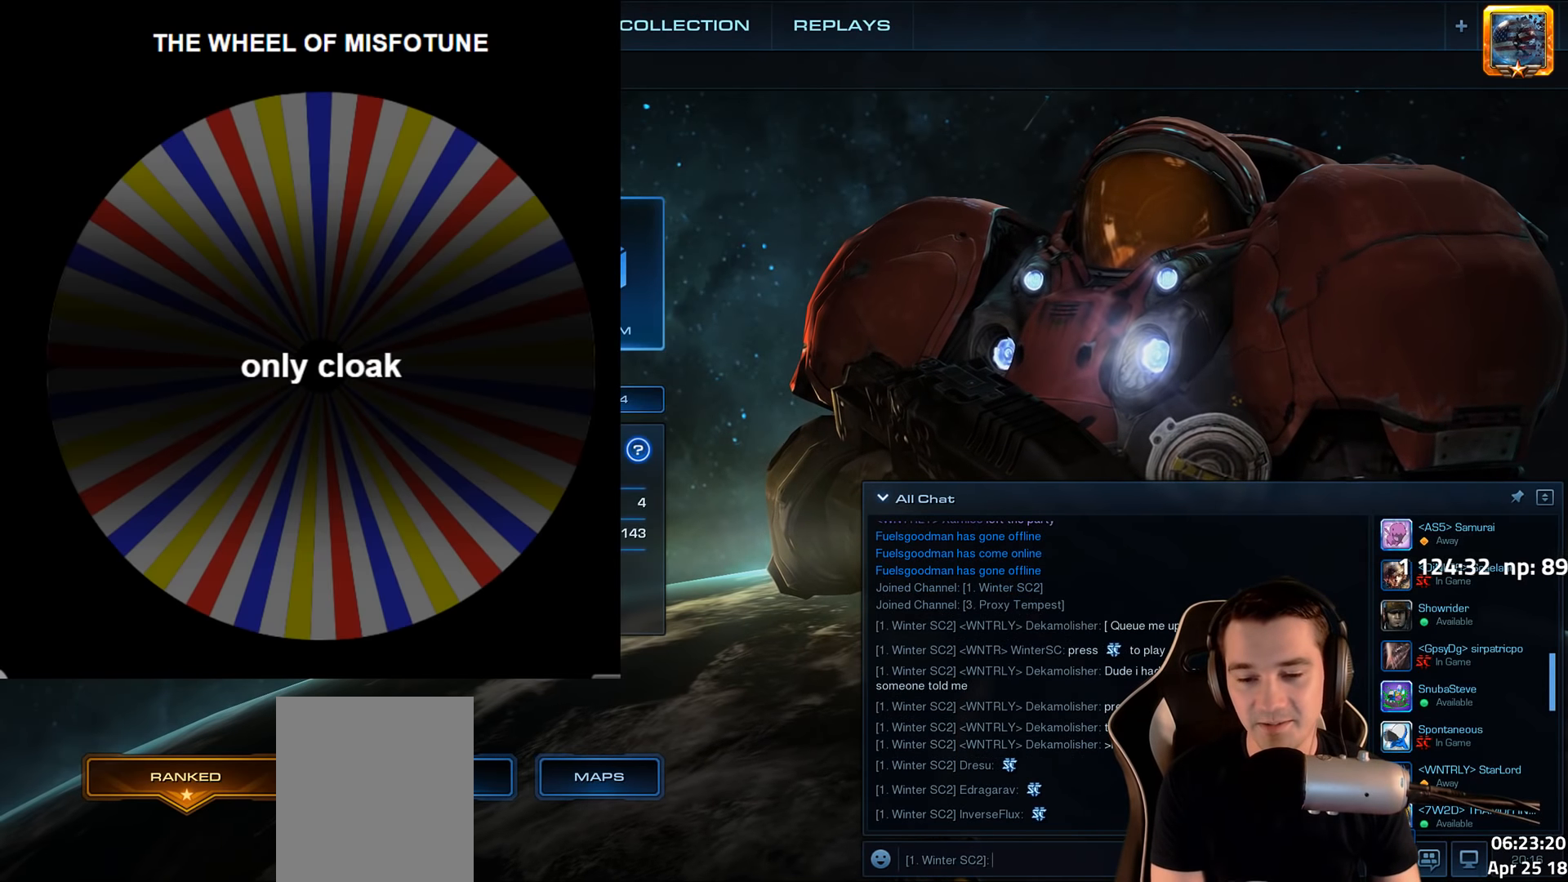
{"keys": [], "events": [[66, "r", "up"], [83, "a", "down"], [200, "a", "up"], [216, "g", "down"], [300, "g", "up"], [383, "a", "down"], [500, "a", "up"]]}
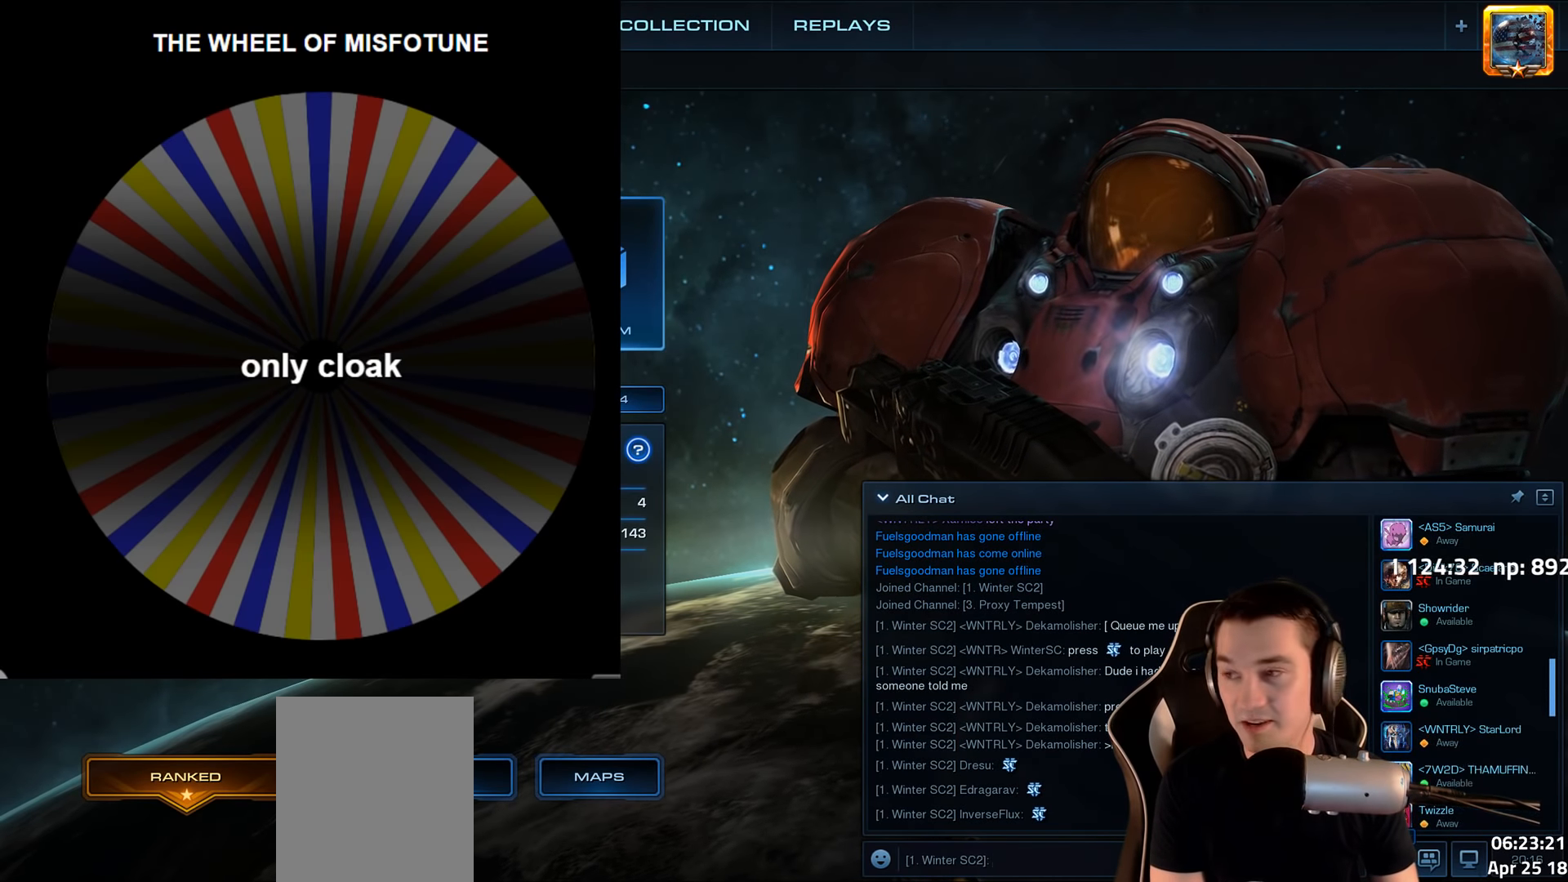
{"keys": ["x"], "events": [[133, "r", "down"], [216, "r", "up"], [233, "a", "down"], [333, "a", "up"], [500, "x", "down"]]}
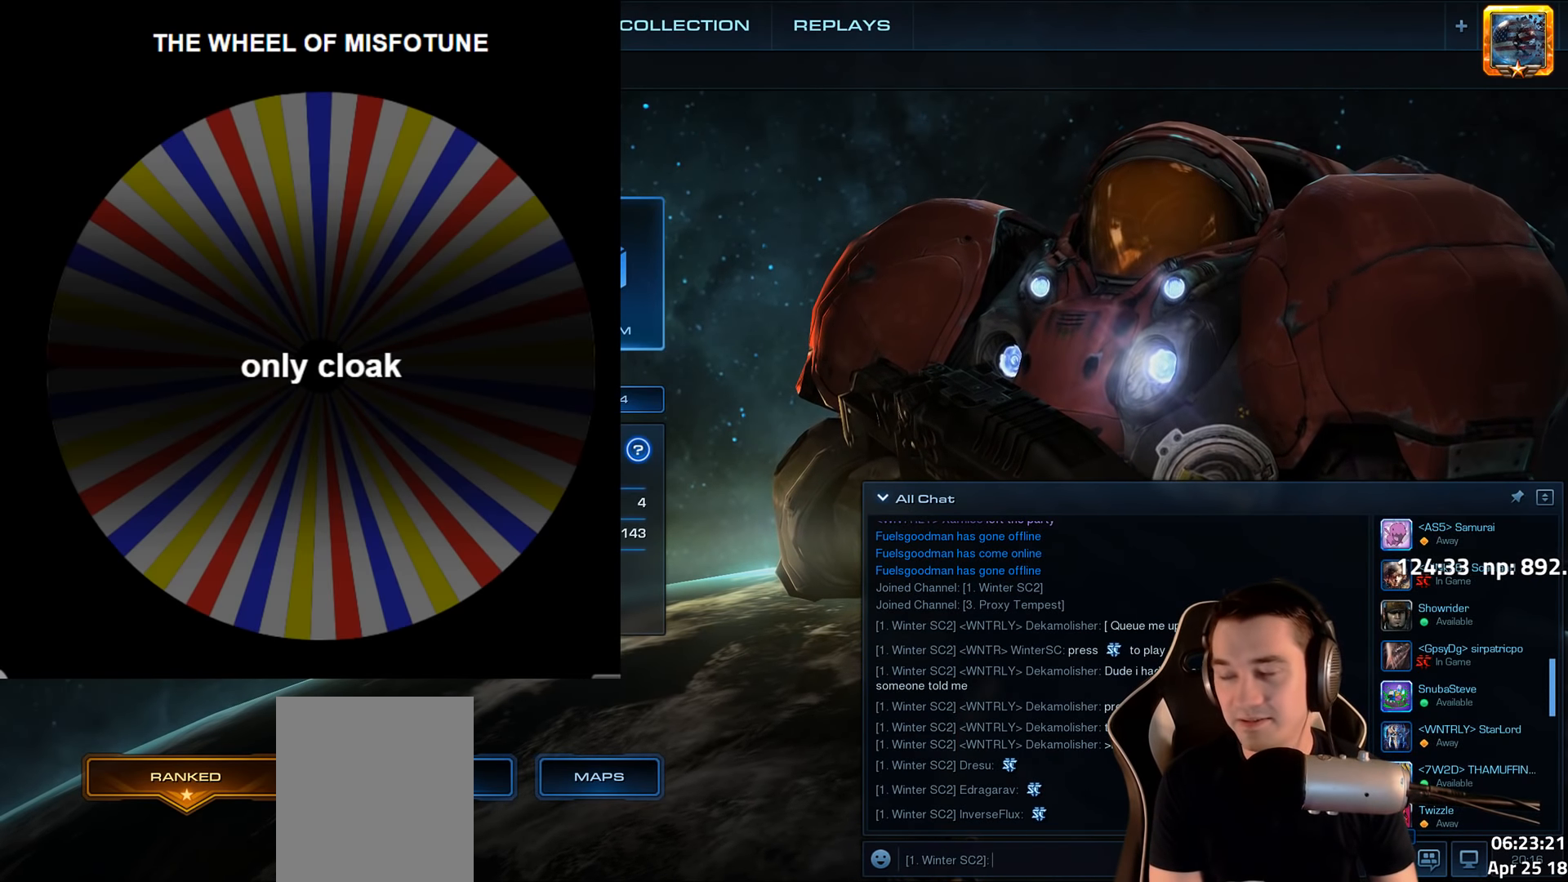
{"keys": [], "events": [[66, "x", "up"], [416, "v", "down"], [500, "v", "up"]]}
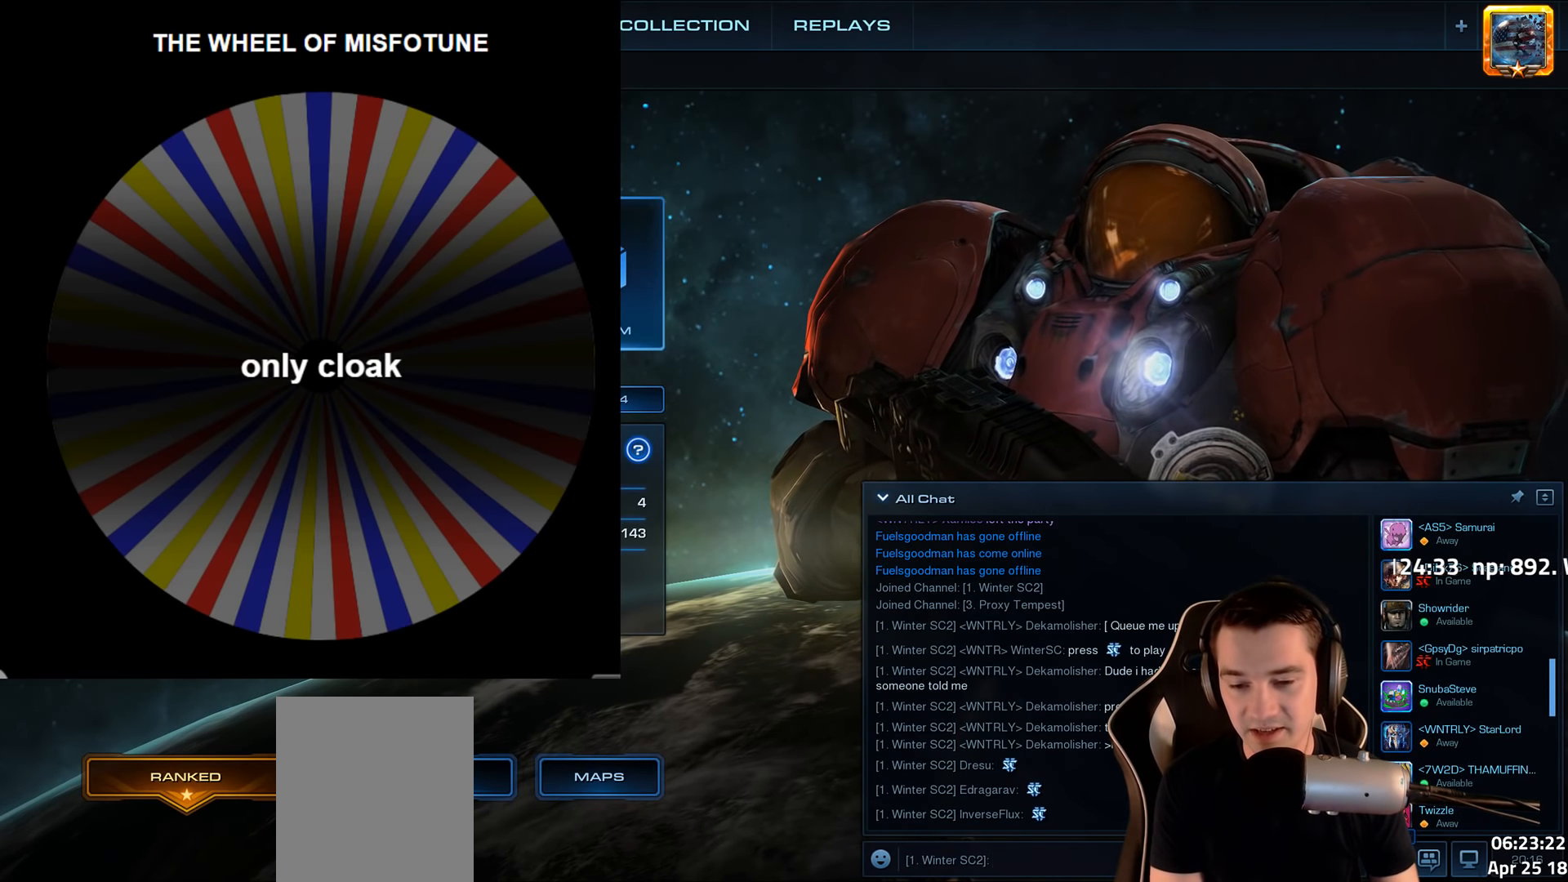
{"keys": [], "events": [[83, "shift", "down"], [183, "shift", "up"]]}
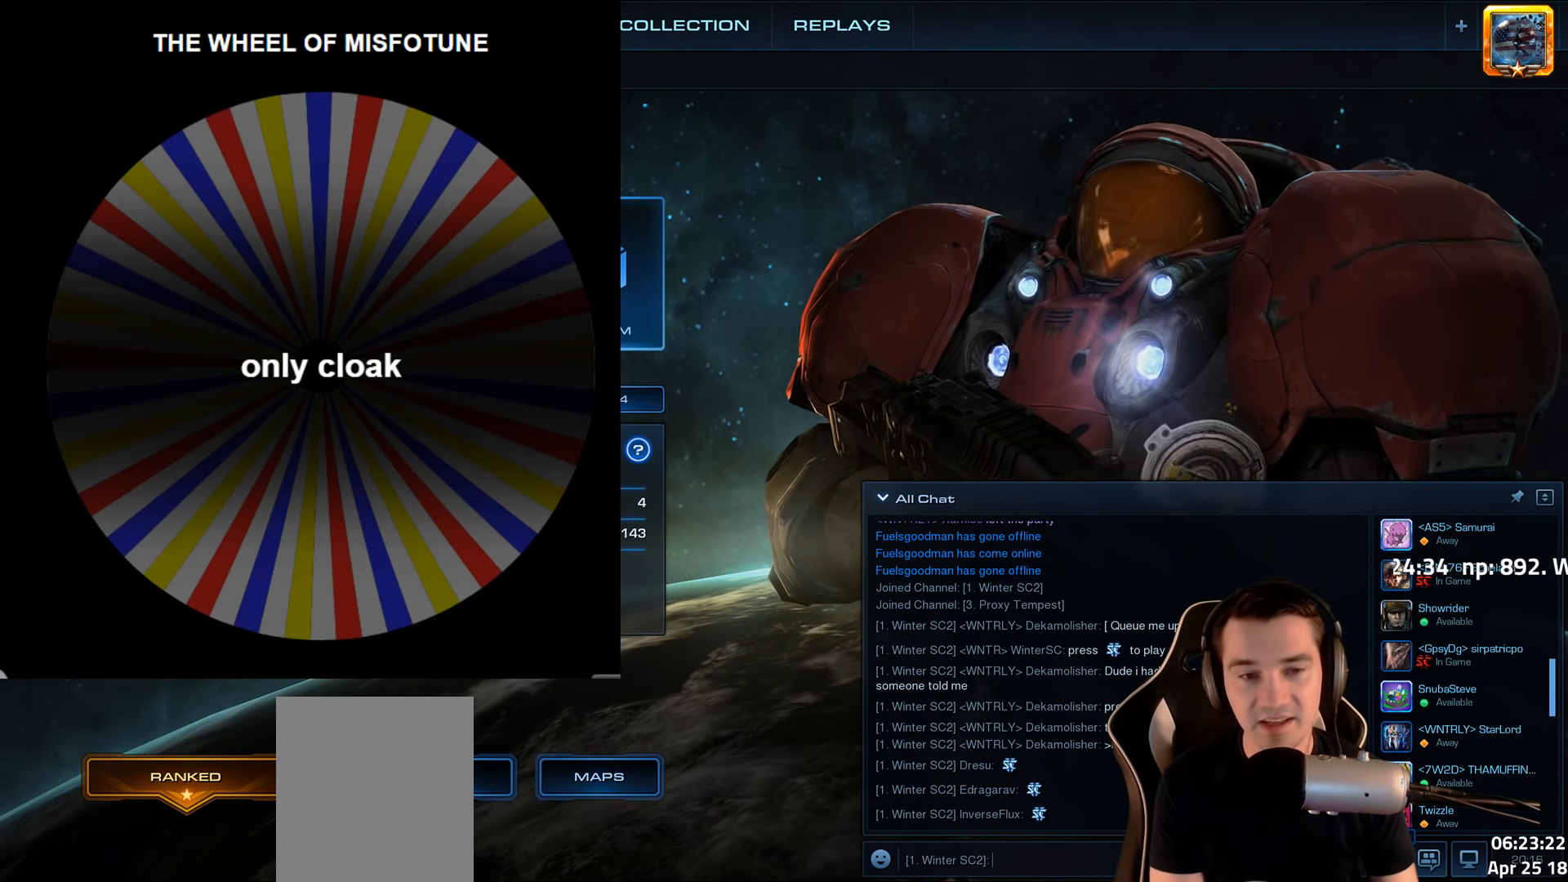
{"keys": [], "events": []}
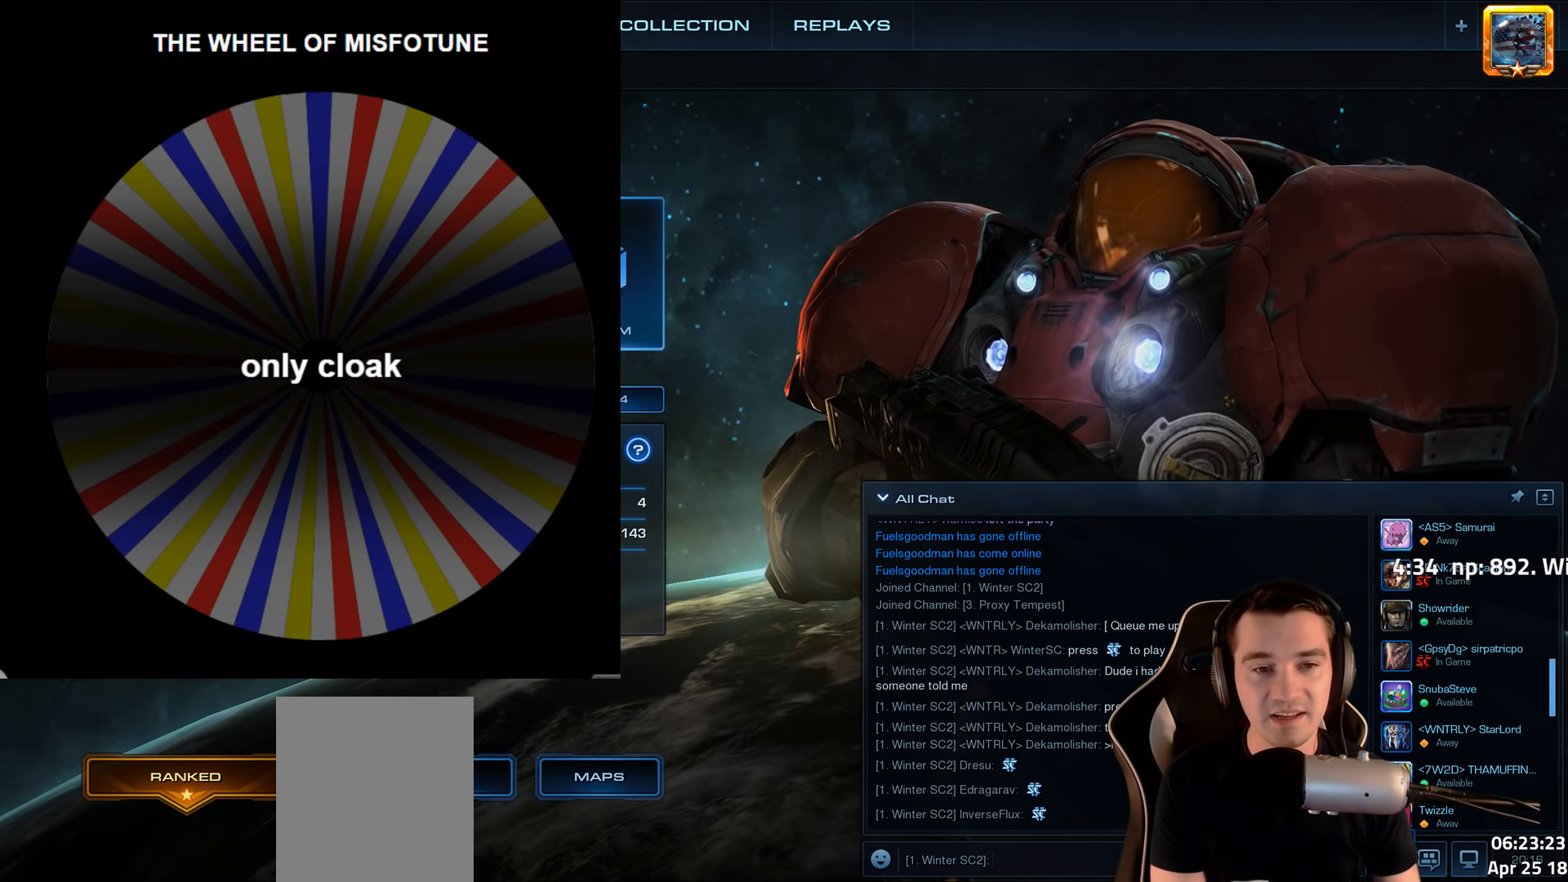
{"keys": [], "events": []}
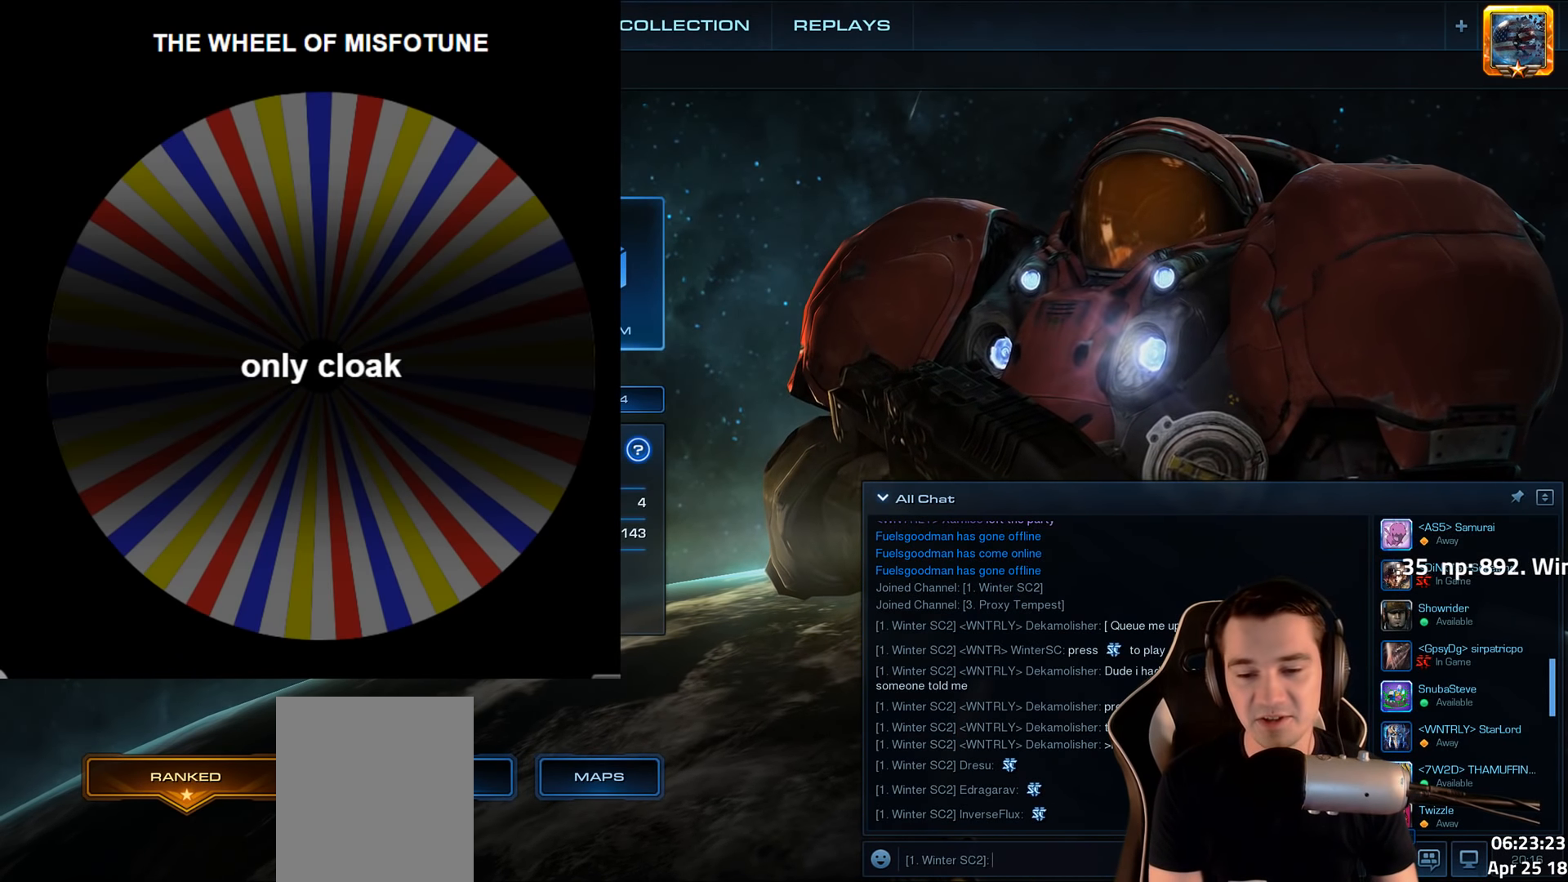
{"keys": [], "events": []}
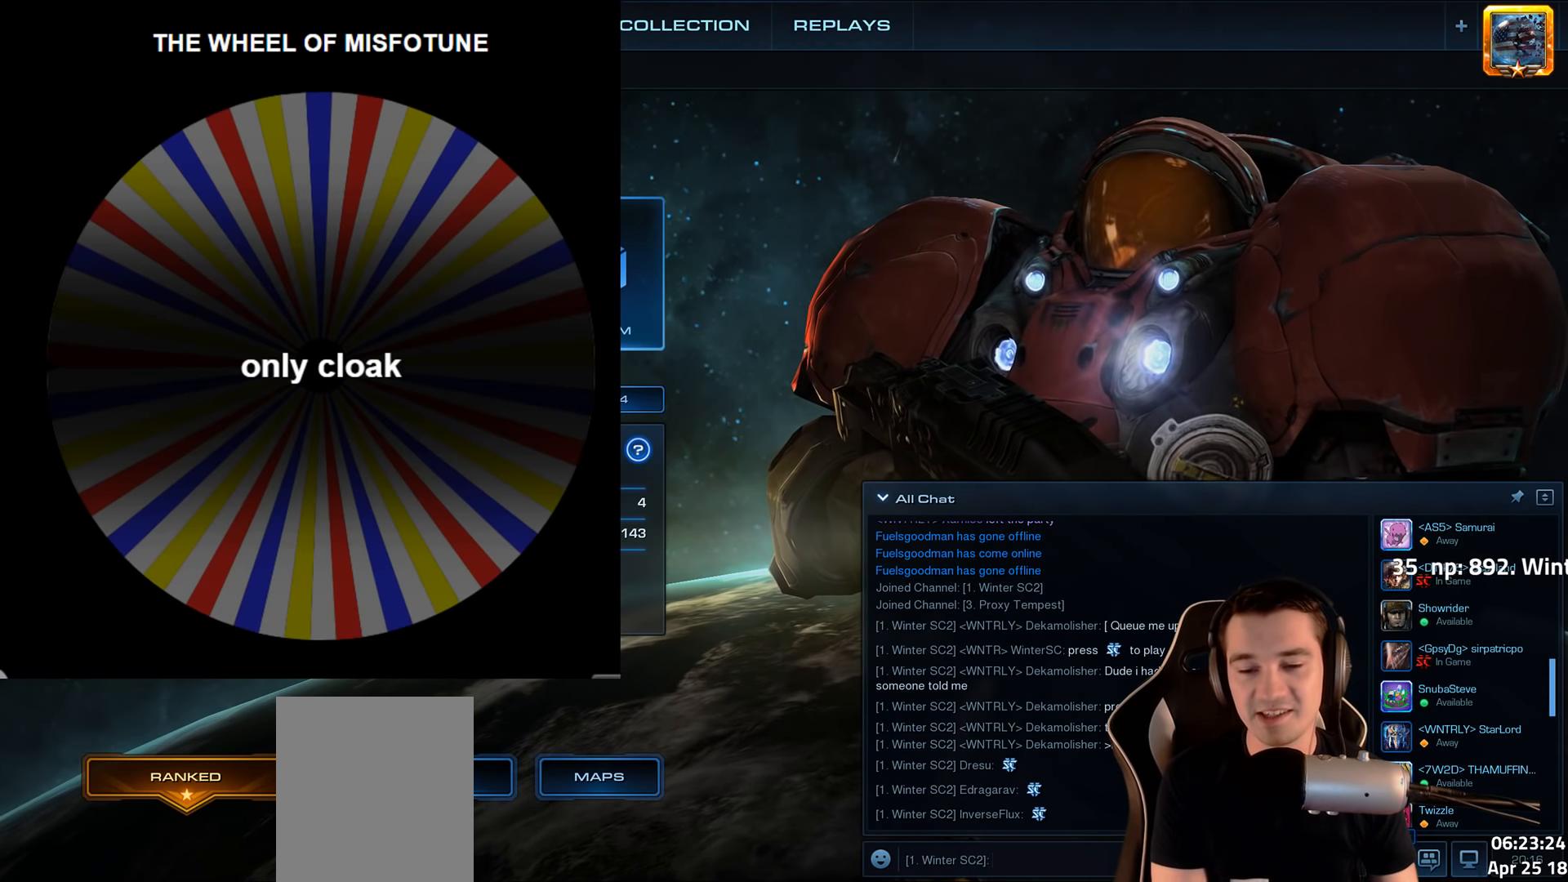
{"keys": [], "events": [[200, "v", "down"], [283, "v", "up"], [333, "e", "down"], [383, "r", "down"], [433, "e", "up"], [500, "r", "up"]]}
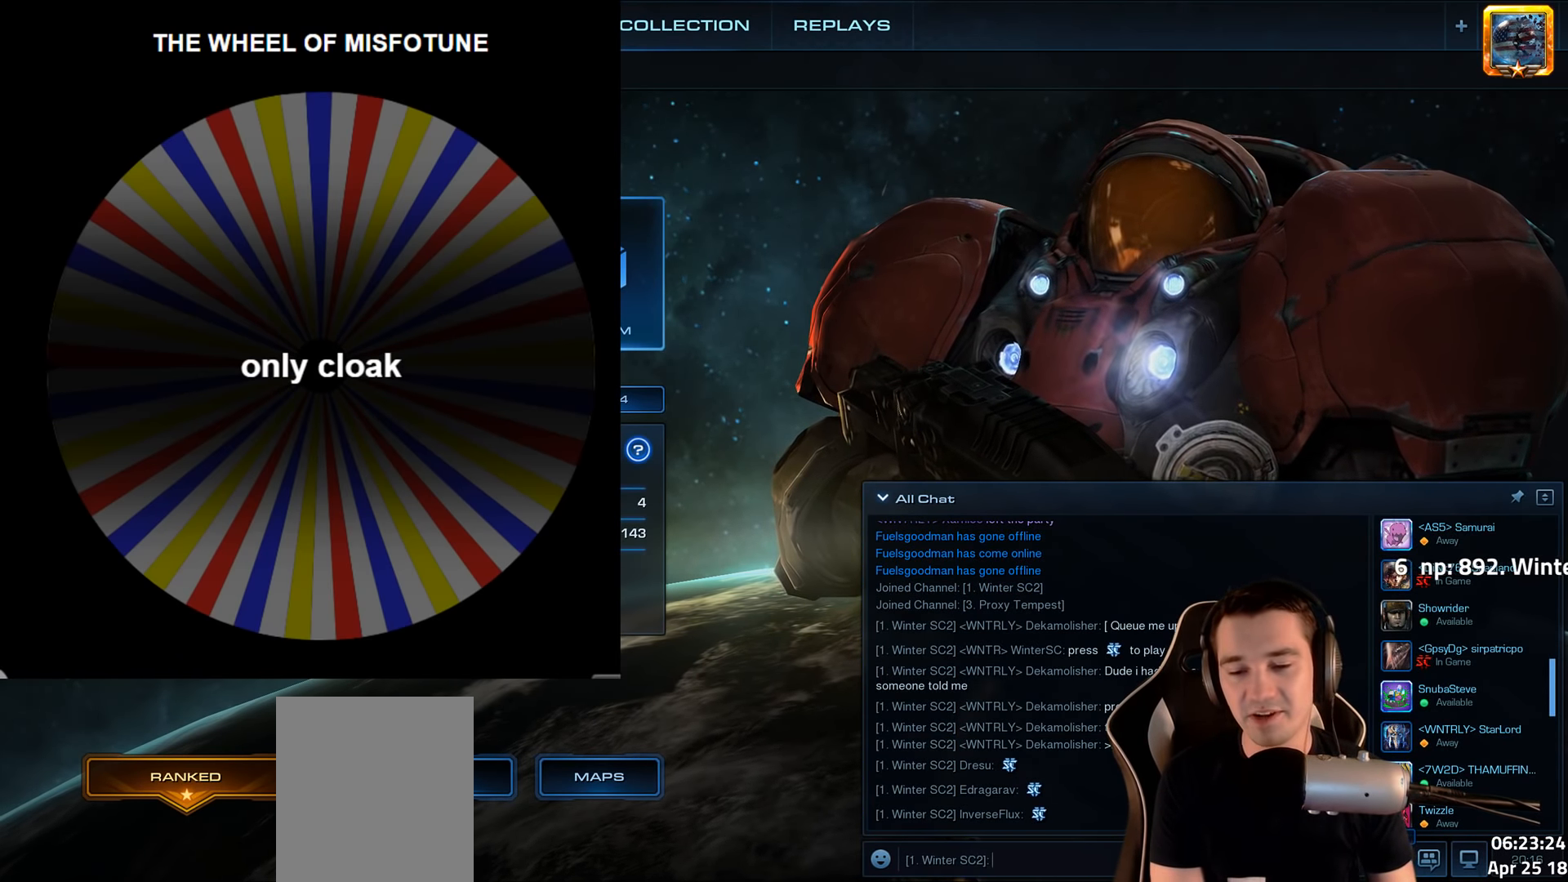
{"keys": ["f"], "events": [[50, "s", "down"], [149, "e", "down"], [216, "s", "up"], [282, "e", "up"], [466, "f", "down"]]}
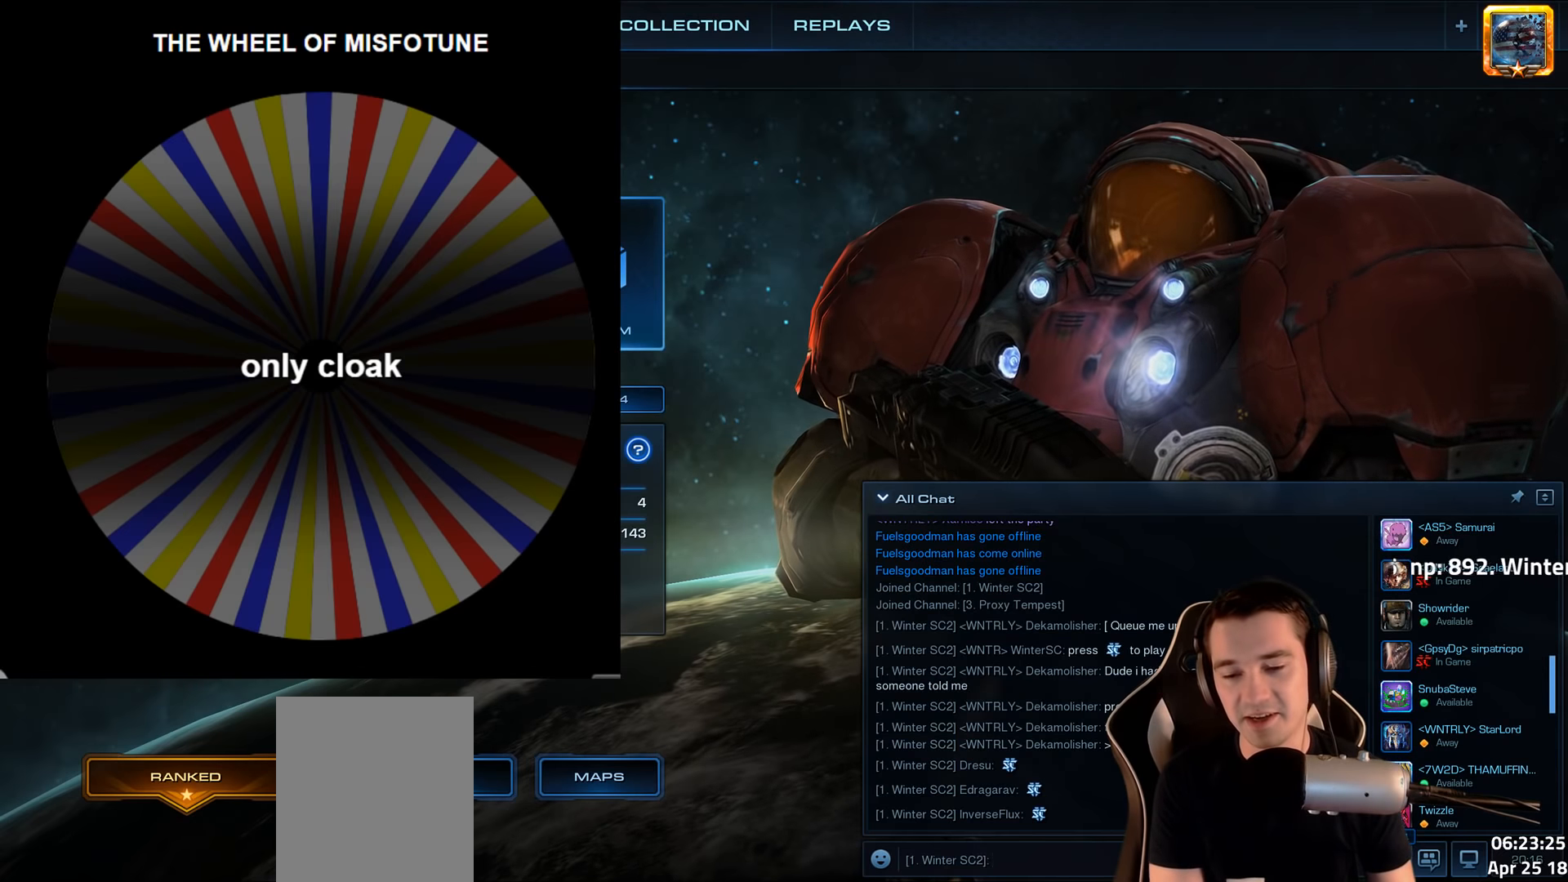
{"keys": ["x"], "events": [[67, "f", "up"], [483, "x", "down"]]}
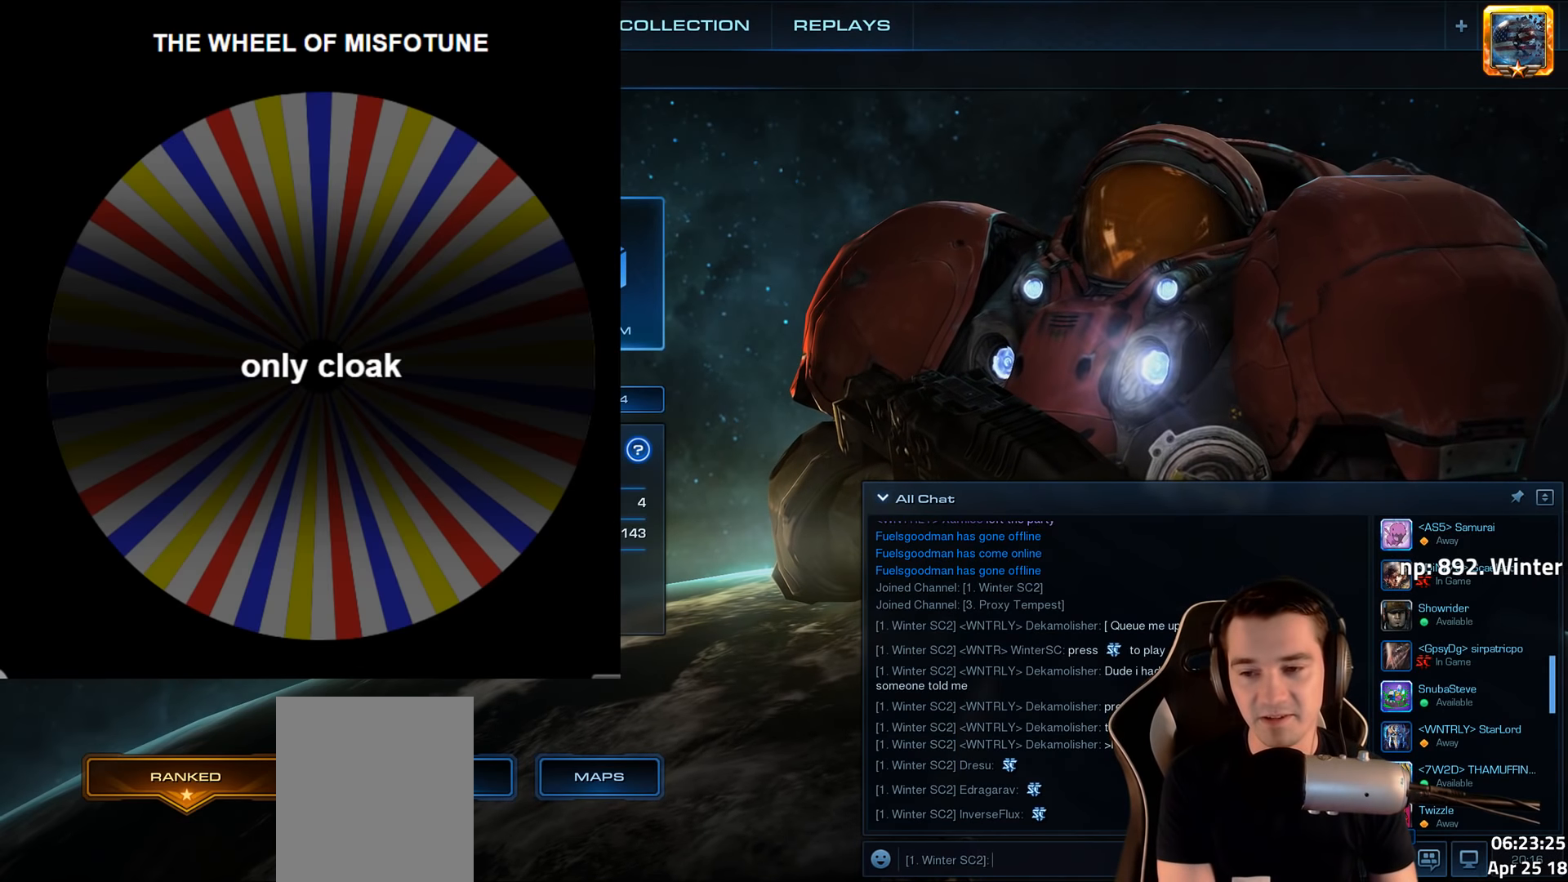
{"keys": [], "events": [[100, "x", "up"], [183, "shift", "down"], [300, "shift", "up"]]}
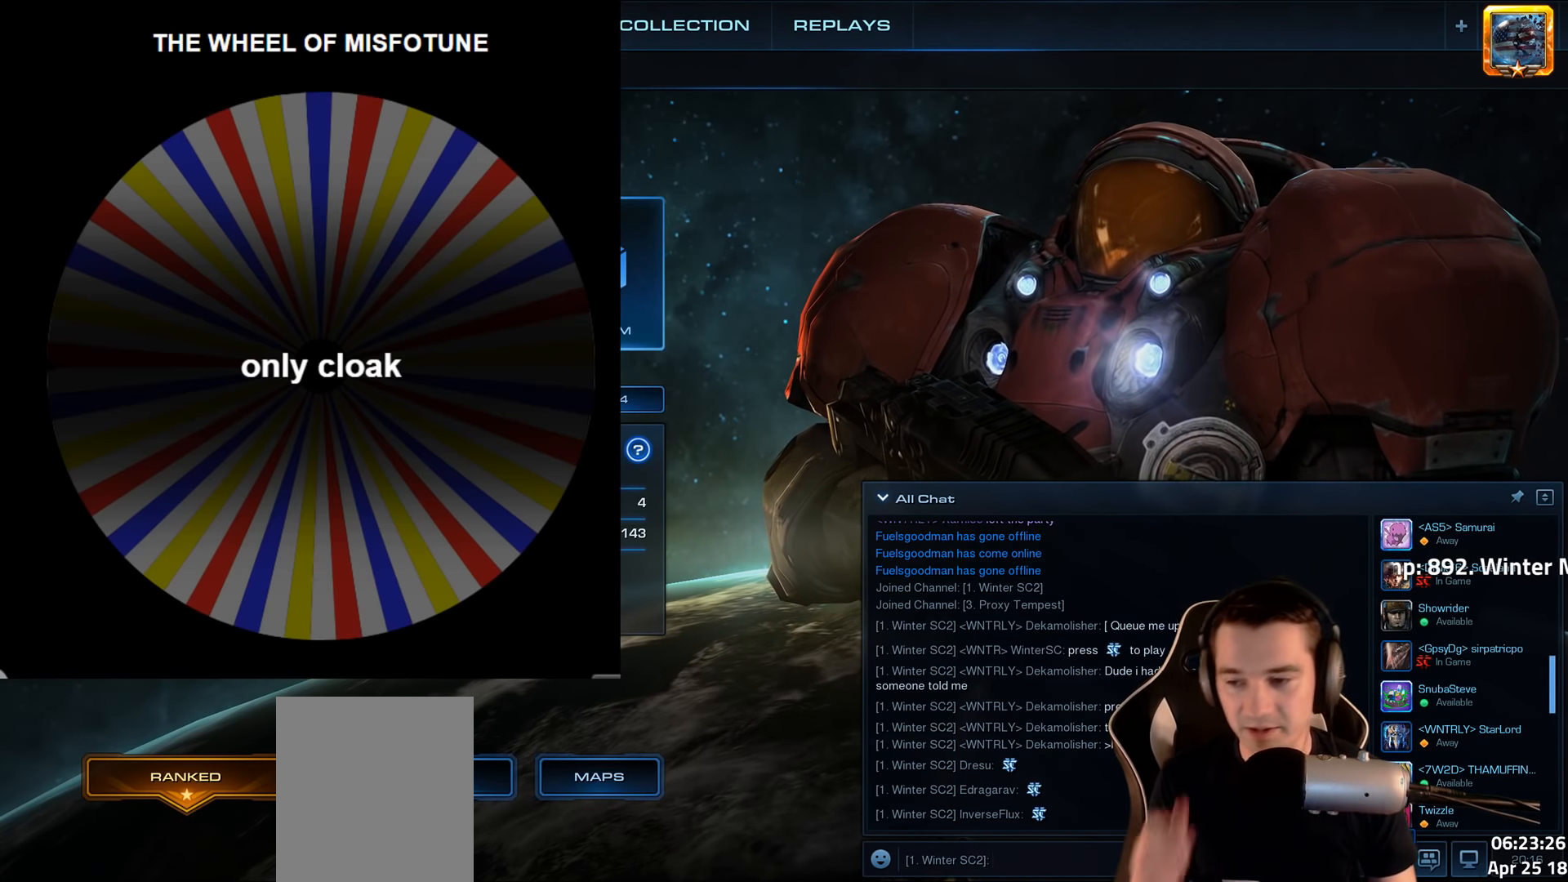
{"keys": [], "events": []}
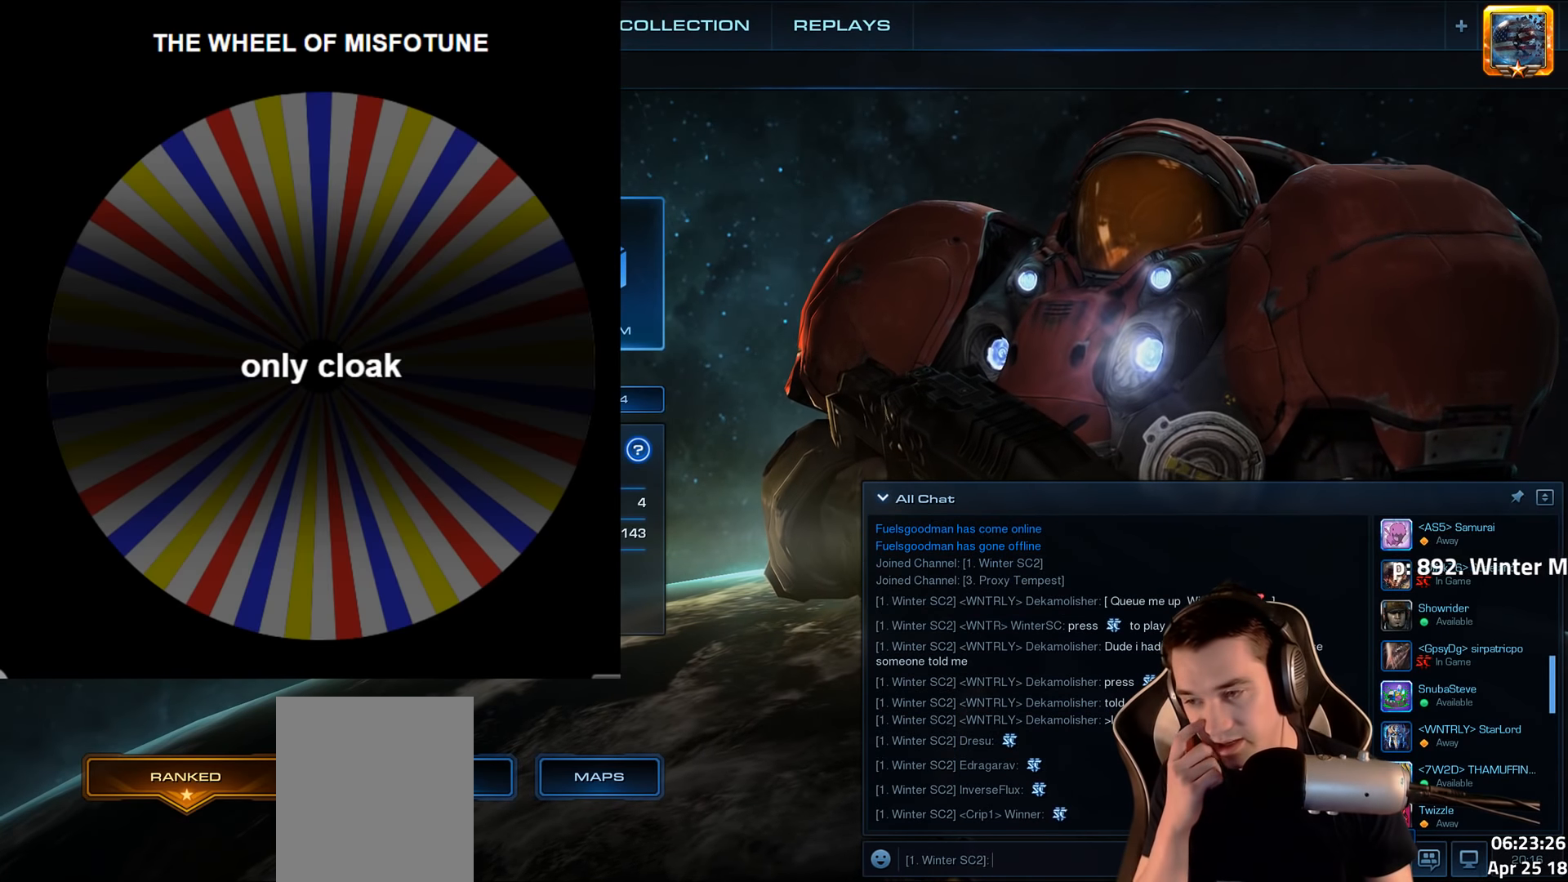
{"keys": [], "events": []}
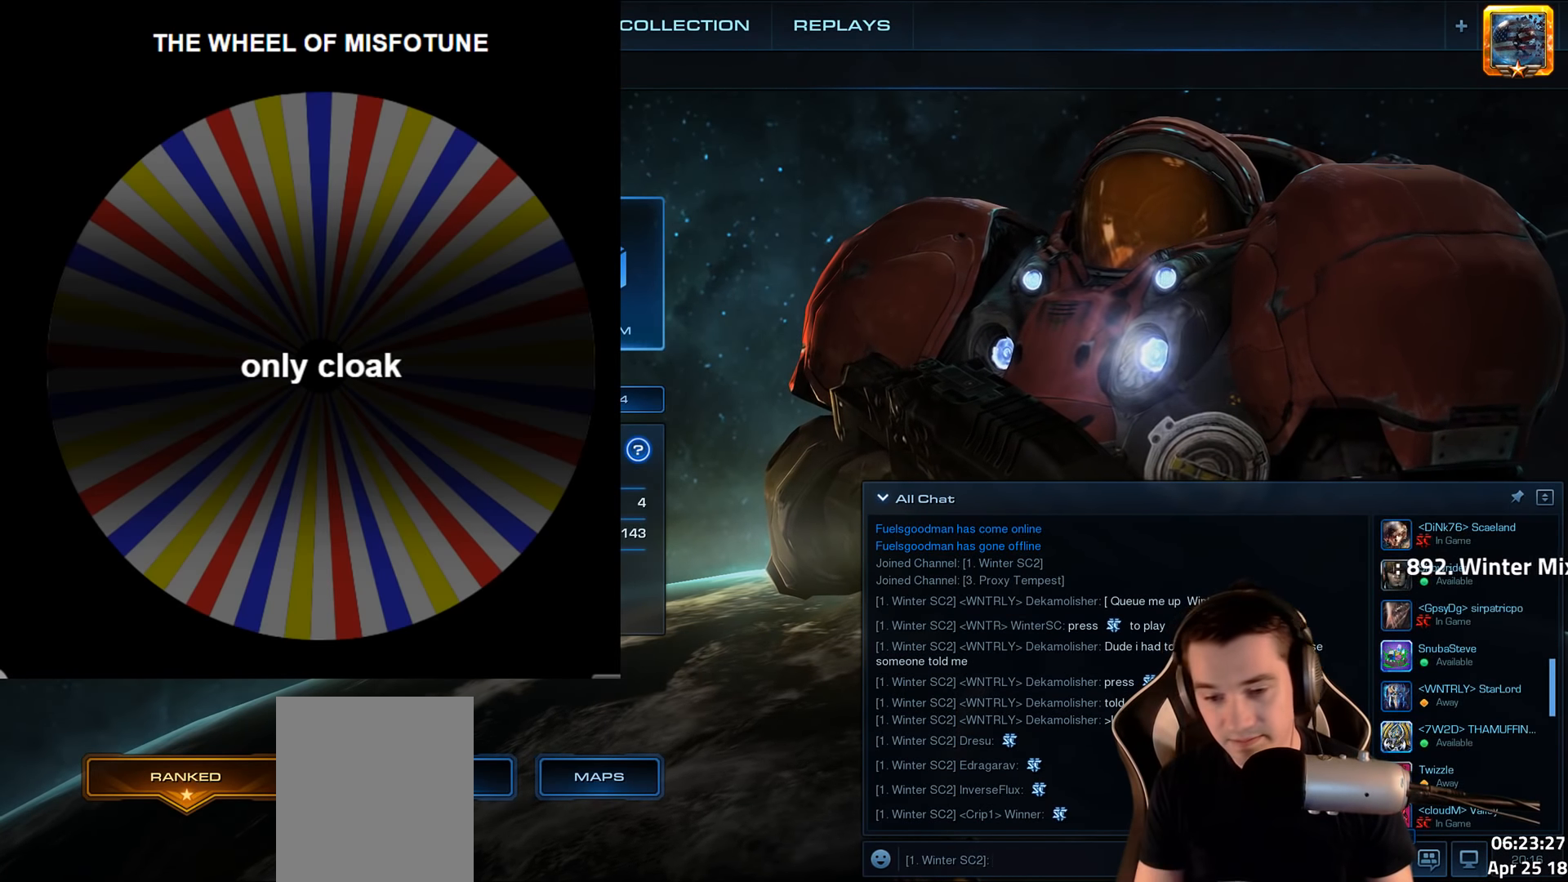
{"keys": [], "events": []}